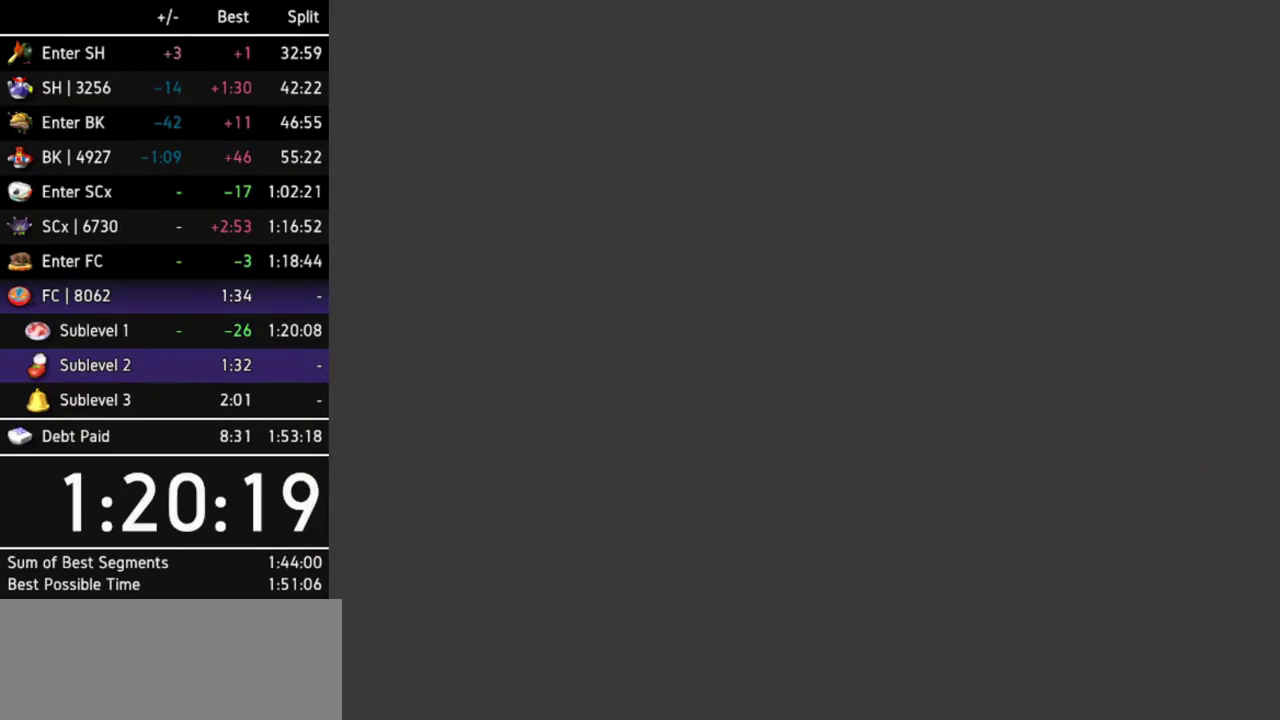
Gameplay with a controller (Nintendo layout); each line is a JSON object with the inputs held at the frame after it. "events" lists button and stick changes between this image and that frame as [ms after this image, input, new state], when the widget could be followed in between. Not read: L3 R3.
{"buttons": ["L1"], "left_stick": "center", "right_stick": "center", "events": [[400, "L1", "down"]]}
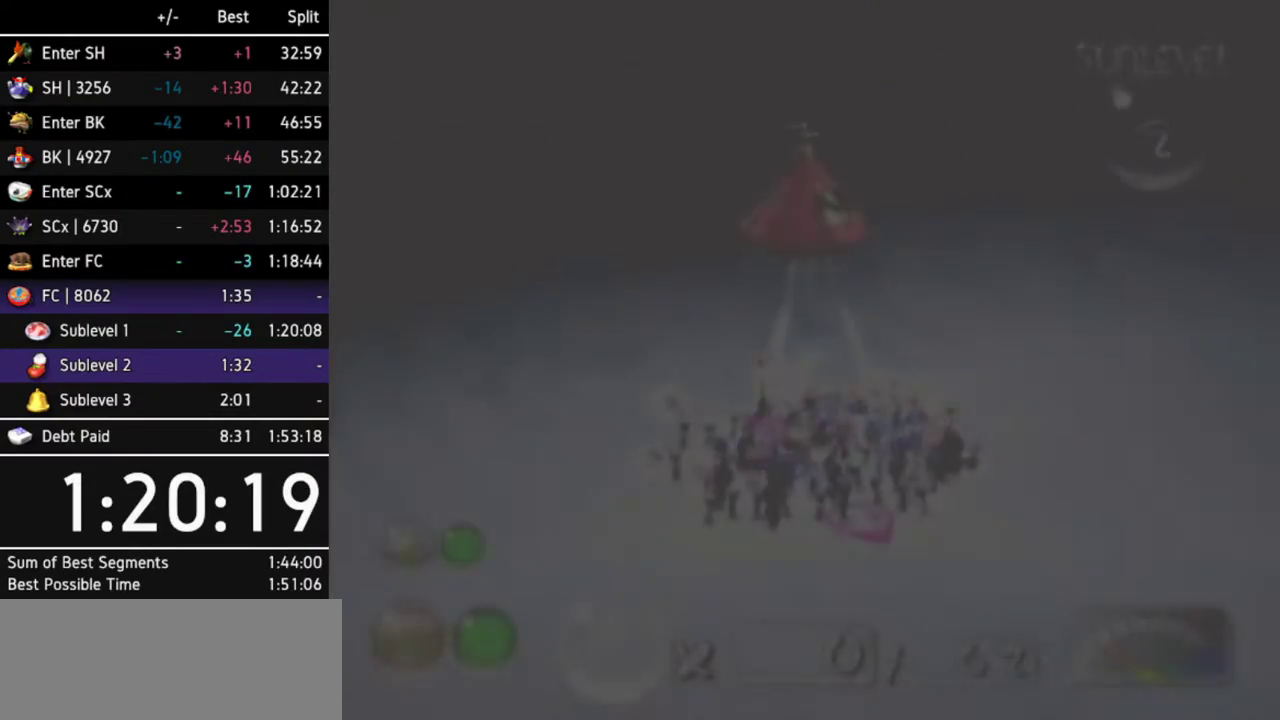
{"buttons": [], "left_stick": "up", "right_stick": "center", "events": [[33, "L1", "up"], [100, "L1", "down"], [233, "L1", "up"], [467, "left_stick", "up"]]}
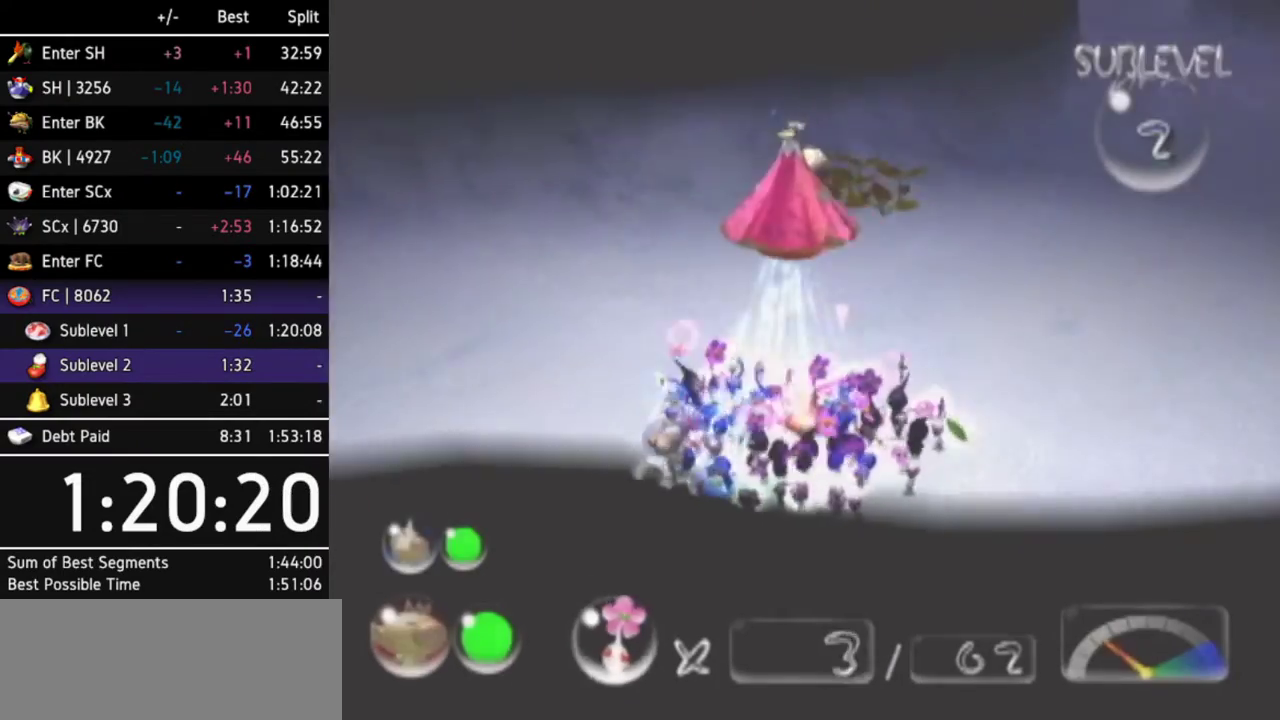
{"buttons": ["B"], "left_stick": "down", "right_stick": "center", "events": [[100, "B", "down"], [200, "left_stick", "down"]]}
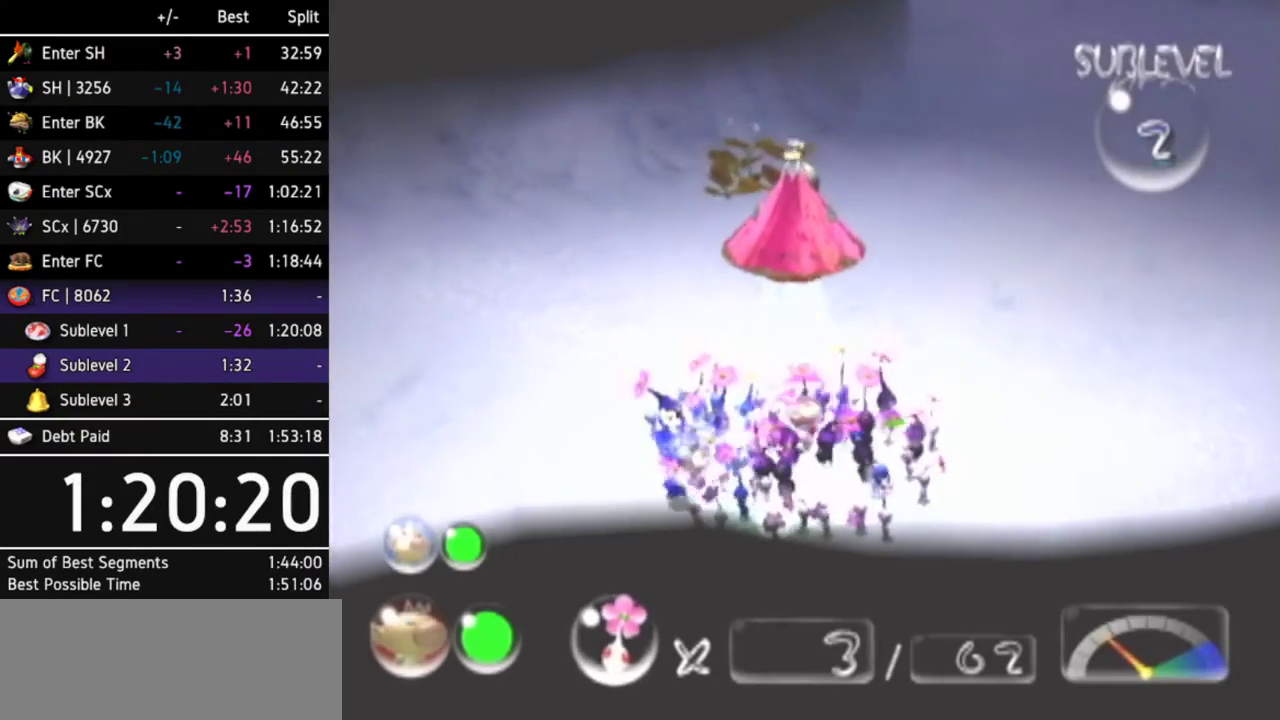
{"buttons": ["B"], "left_stick": "up", "right_stick": "center", "events": [[33, "left_stick", "down-left"], [100, "B", "up"], [133, "left_stick", "center"], [200, "B", "down"], [200, "left_stick", "up-right"], [267, "left_stick", "down-right"], [367, "left_stick", "down-left"], [433, "left_stick", "up"]]}
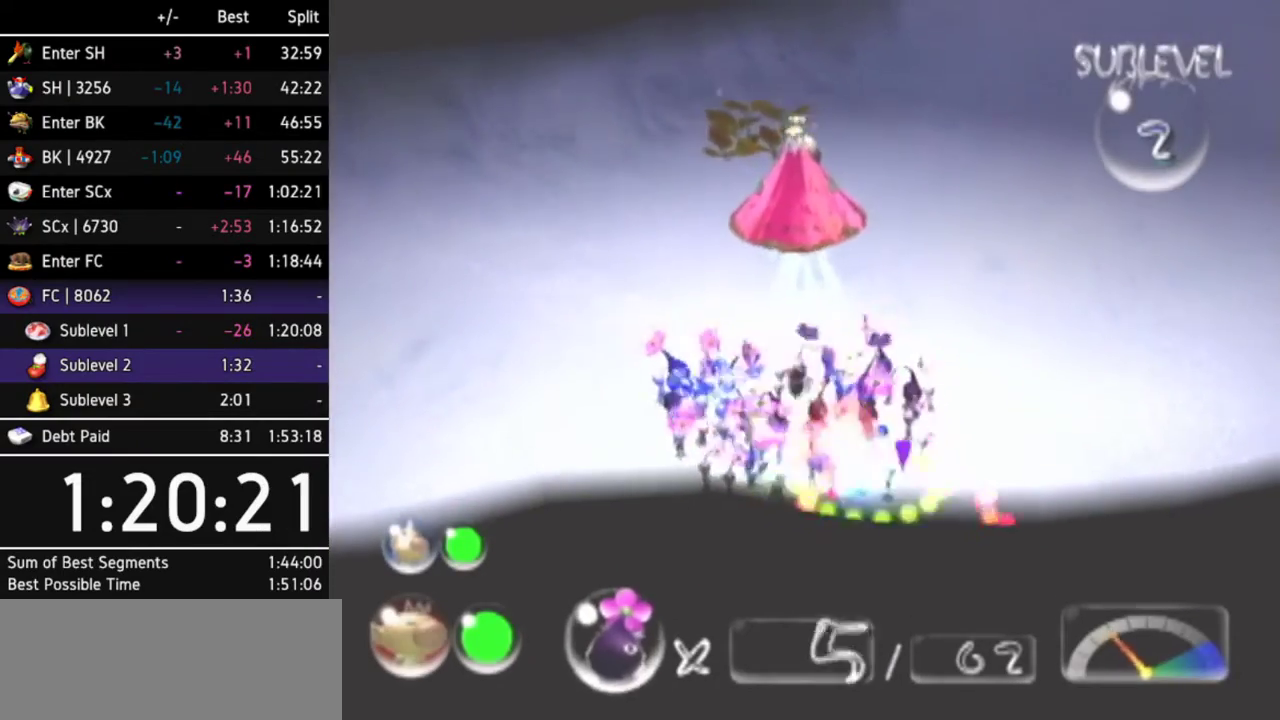
{"buttons": [], "left_stick": "up-left", "right_stick": "center", "events": [[200, "left_stick", "left"], [300, "left_stick", "up-left"], [333, "L1", "down"], [433, "B", "up"], [500, "L1", "up"]]}
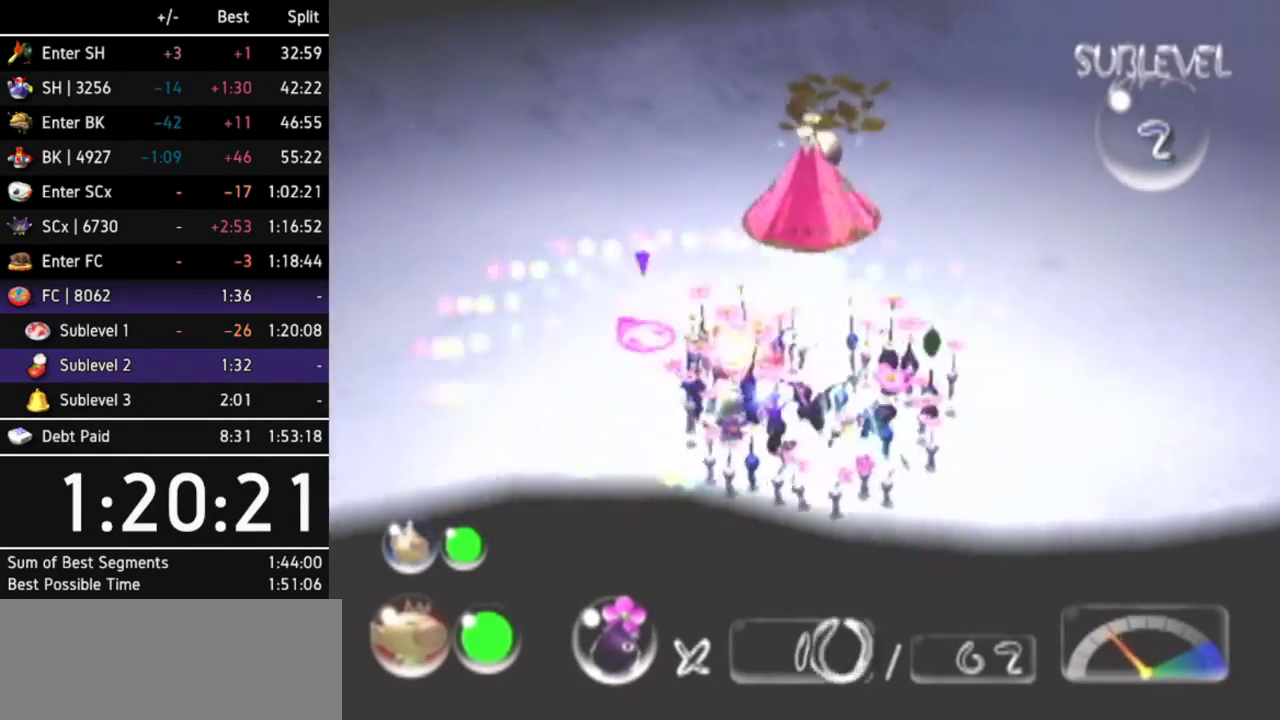
{"buttons": ["A"], "left_stick": "up-left", "right_stick": "center", "events": [[33, "A", "down"], [33, "left_stick", "left"], [67, "L1", "down"], [233, "L1", "up"], [300, "left_stick", "up-left"]]}
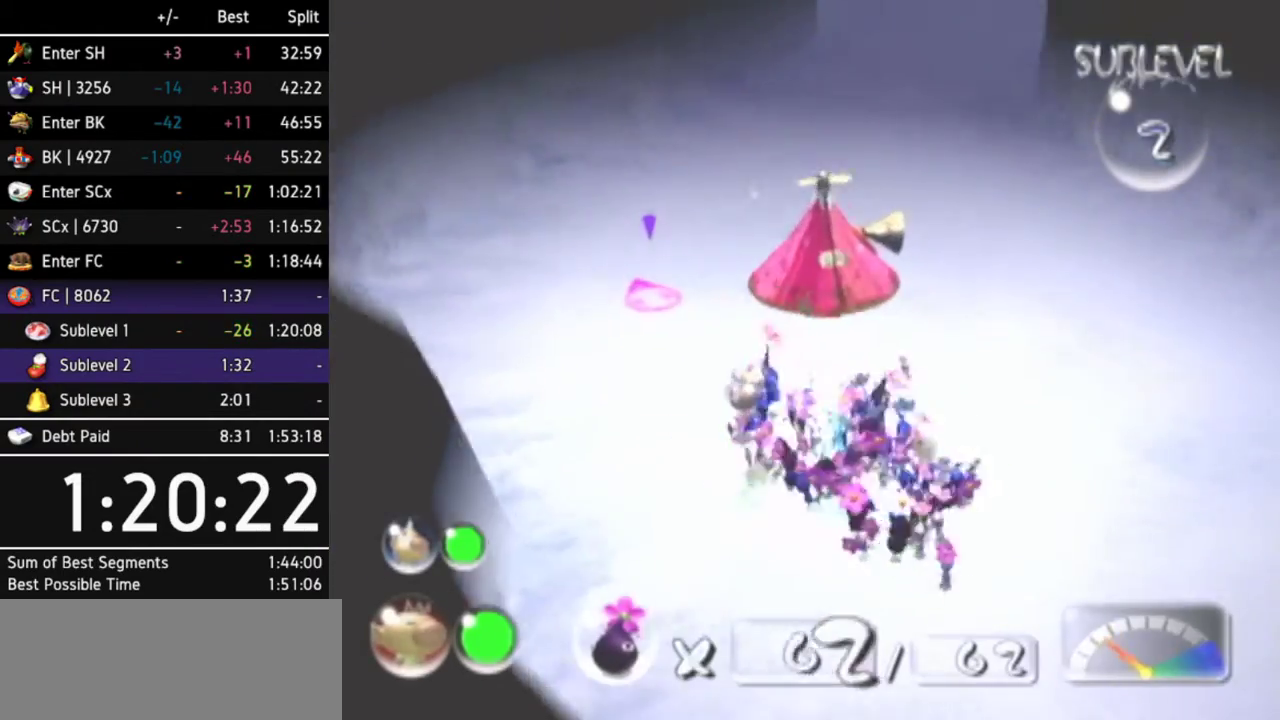
{"buttons": ["A", "L1"], "left_stick": "down-left", "right_stick": "center", "events": [[433, "left_stick", "down-left"], [500, "L1", "down"]]}
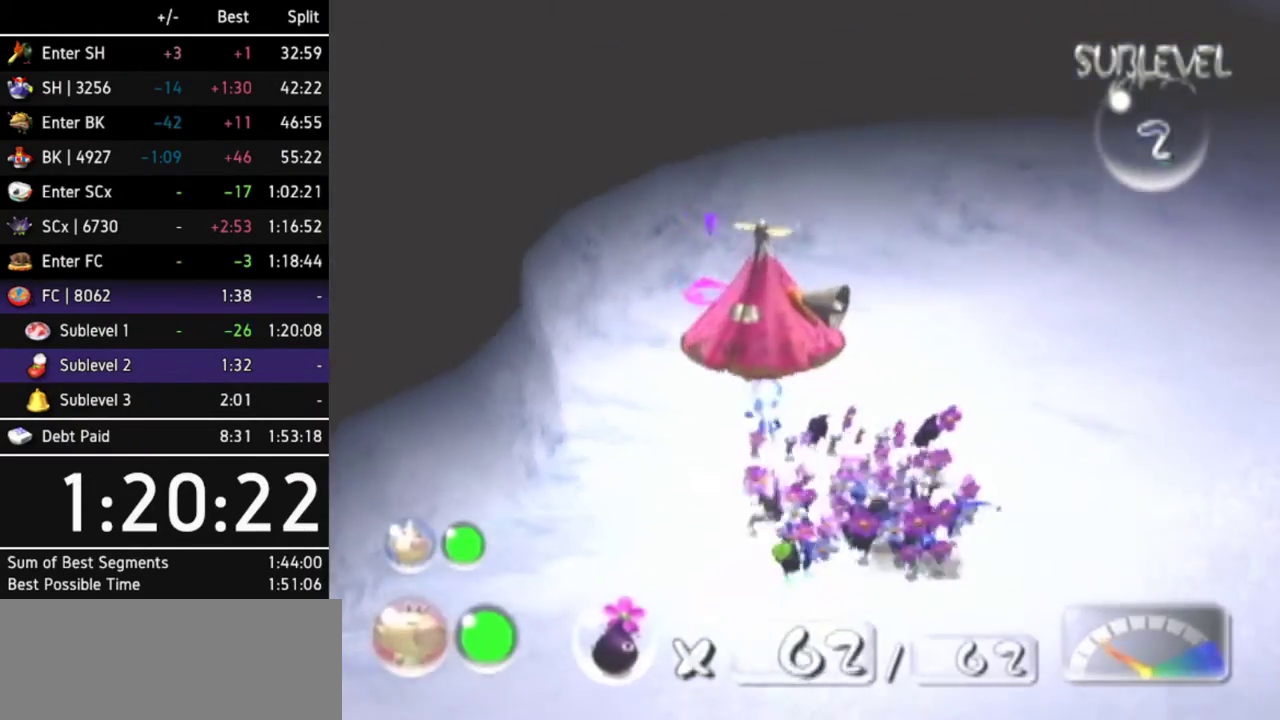
{"buttons": ["A"], "left_stick": "left", "right_stick": "center", "events": [[167, "L1", "up"], [200, "L1", "down"], [367, "L1", "up"], [433, "left_stick", "left"]]}
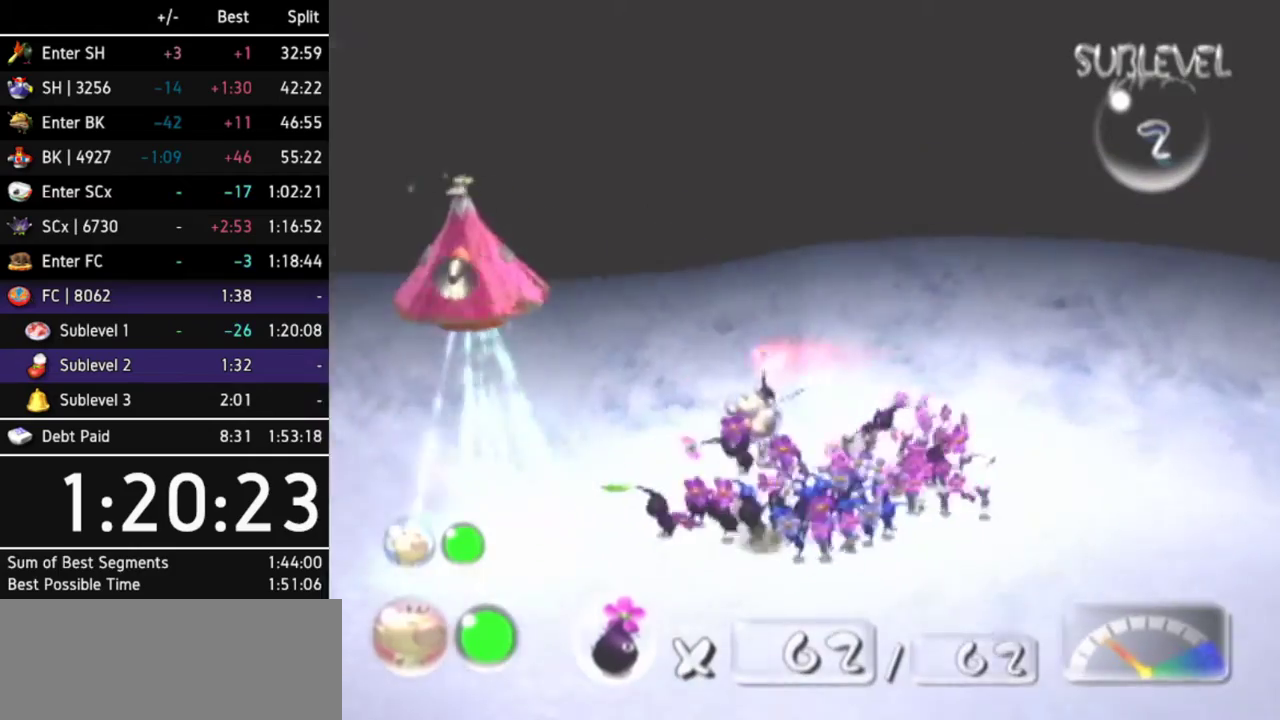
{"buttons": ["A"], "left_stick": "up-left", "right_stick": "center", "events": [[133, "left_stick", "up-left"]]}
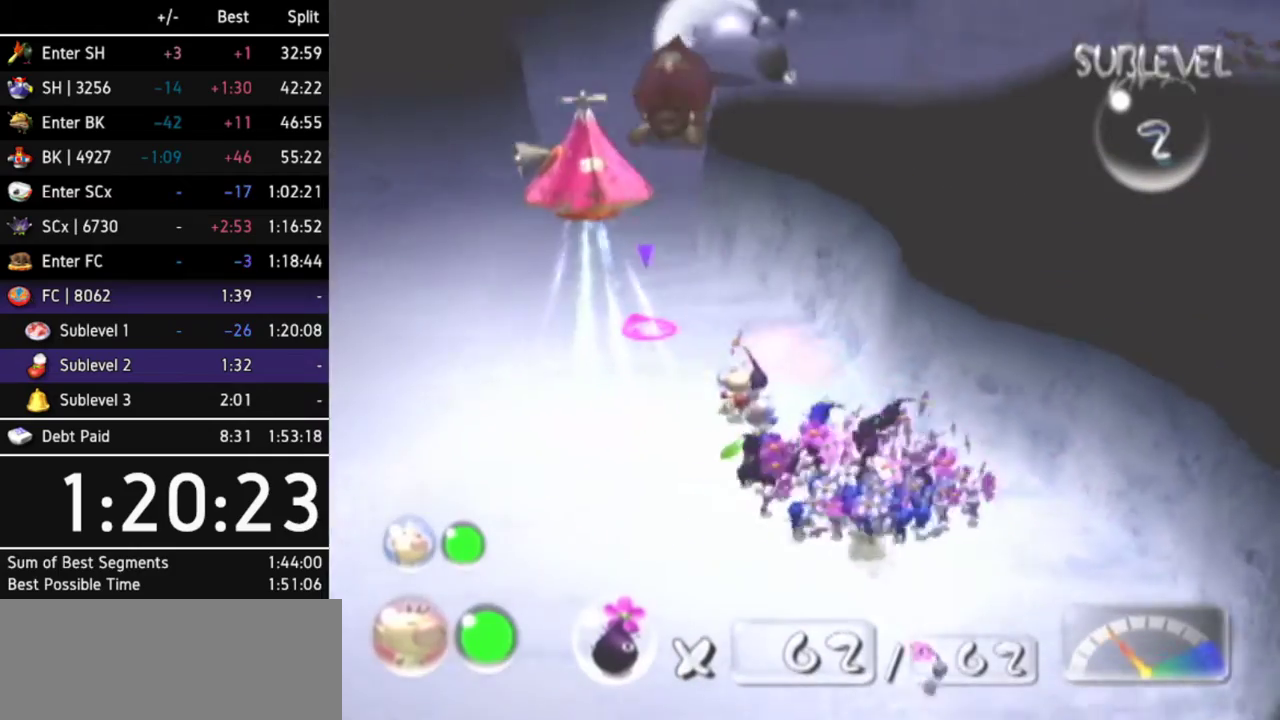
{"buttons": ["A"], "left_stick": "up-left", "right_stick": "center"}
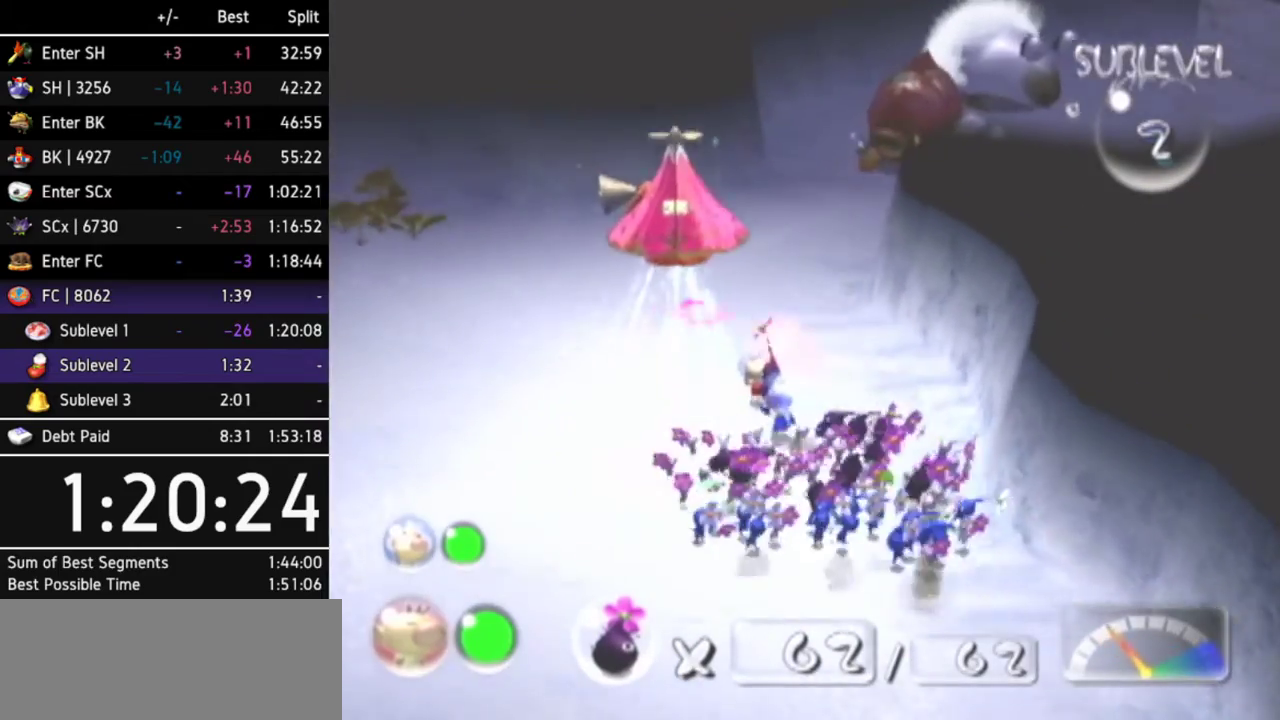
{"buttons": ["A", "L1"], "left_stick": "right", "right_stick": "center", "events": [[100, "left_stick", "center"], [167, "left_stick", "right"], [367, "L1", "down"]]}
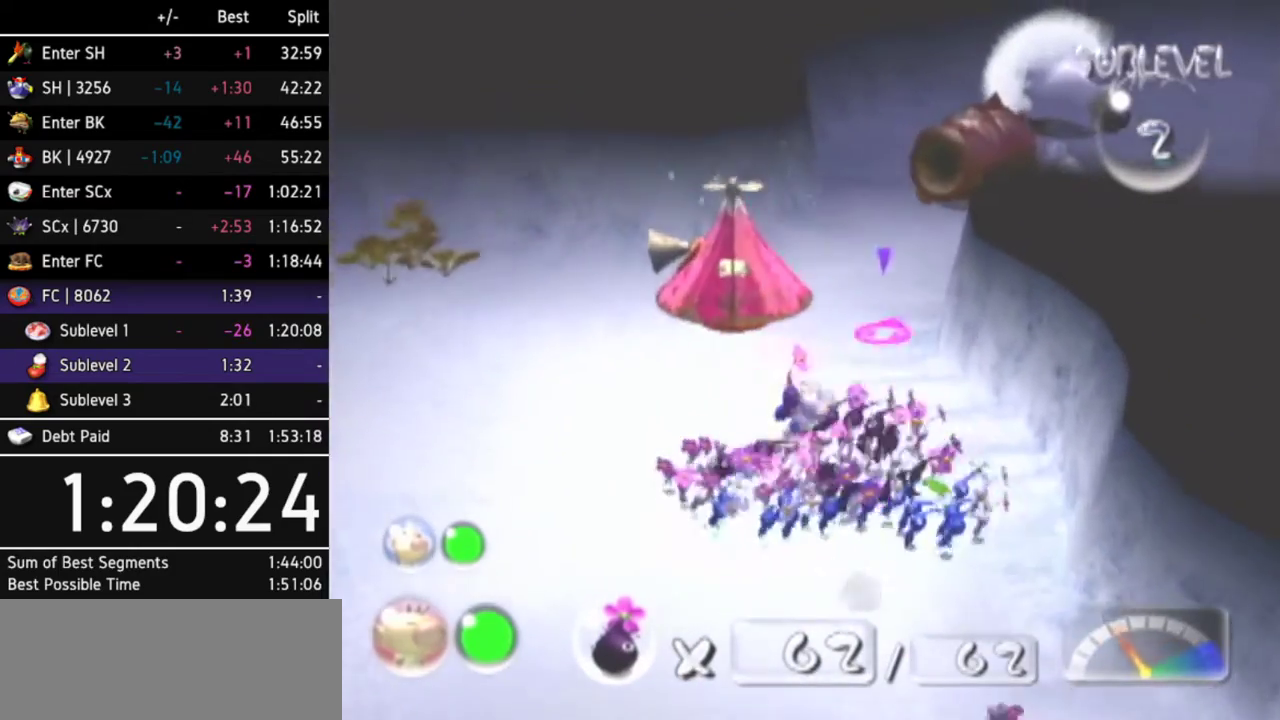
{"buttons": ["A", "R1"], "left_stick": "center", "right_stick": "center", "events": [[133, "left_stick", "center"], [200, "L1", "up"], [467, "R1", "down"]]}
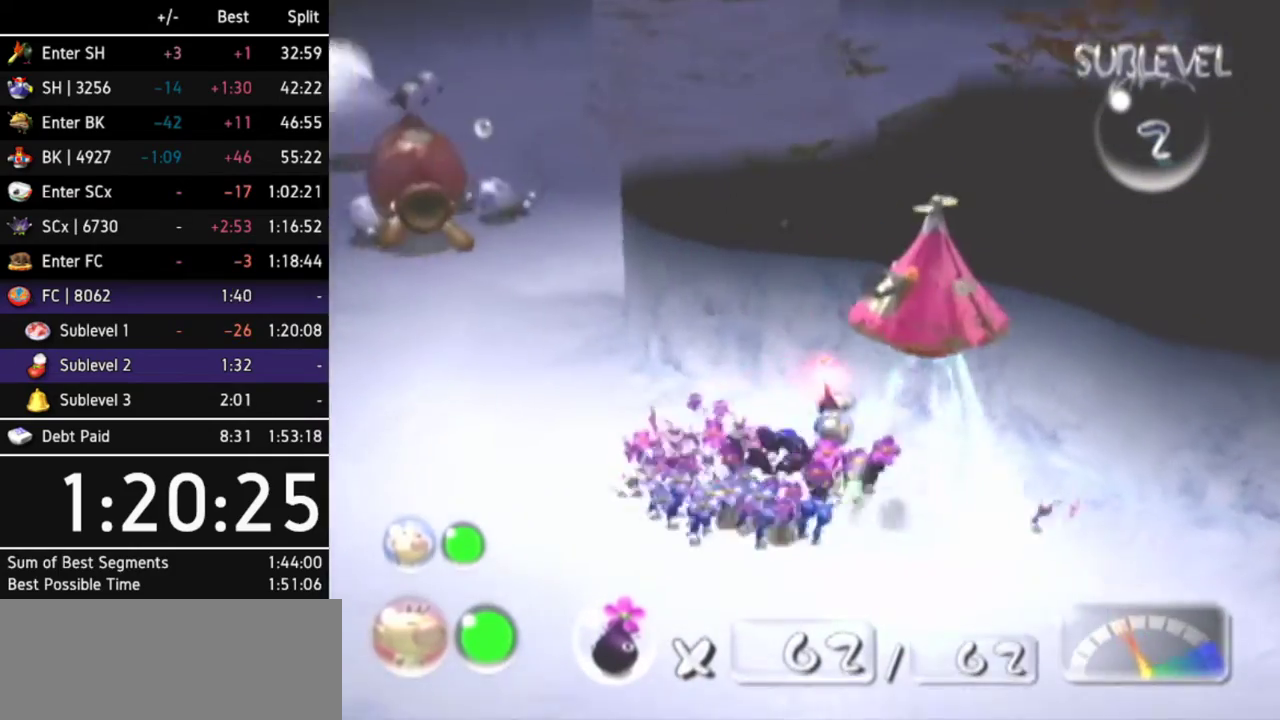
{"buttons": ["A"], "left_stick": "center", "right_stick": "center", "events": [[467, "R1", "up"]]}
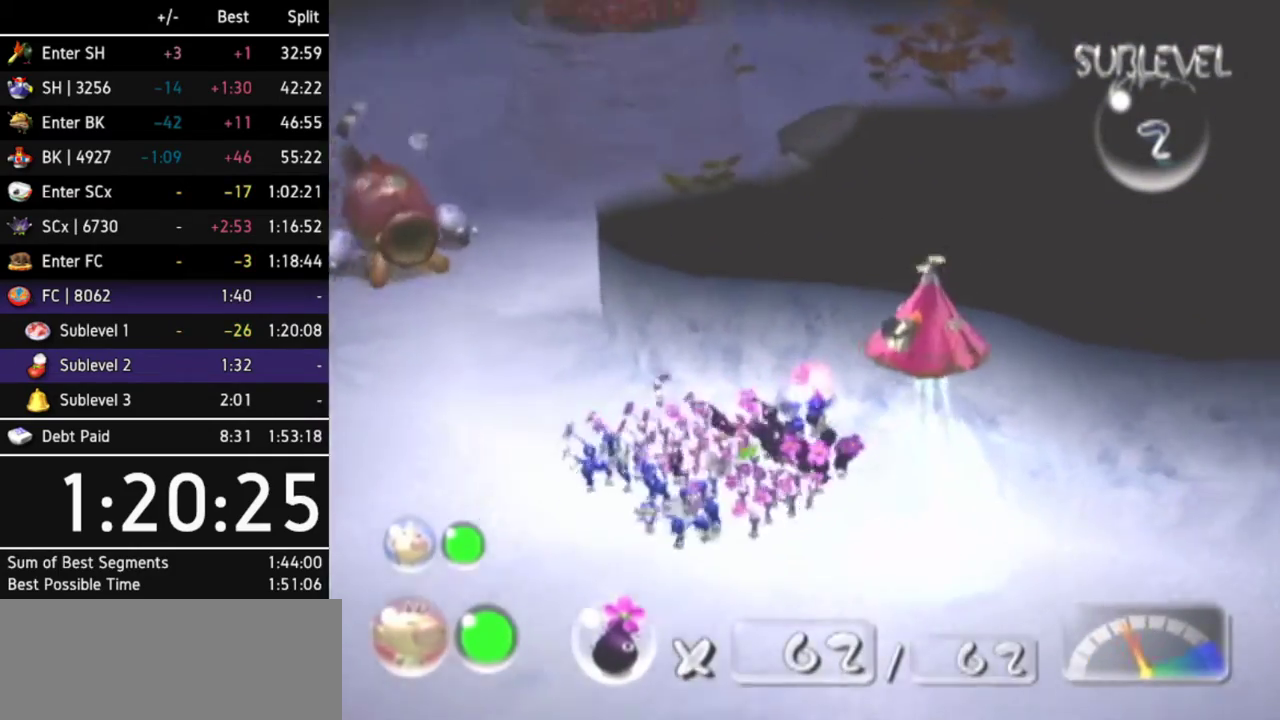
{"buttons": ["A"], "left_stick": "up-right", "right_stick": "center", "events": [[267, "Z", "down"], [300, "left_stick", "up-right"], [367, "Z", "up"]]}
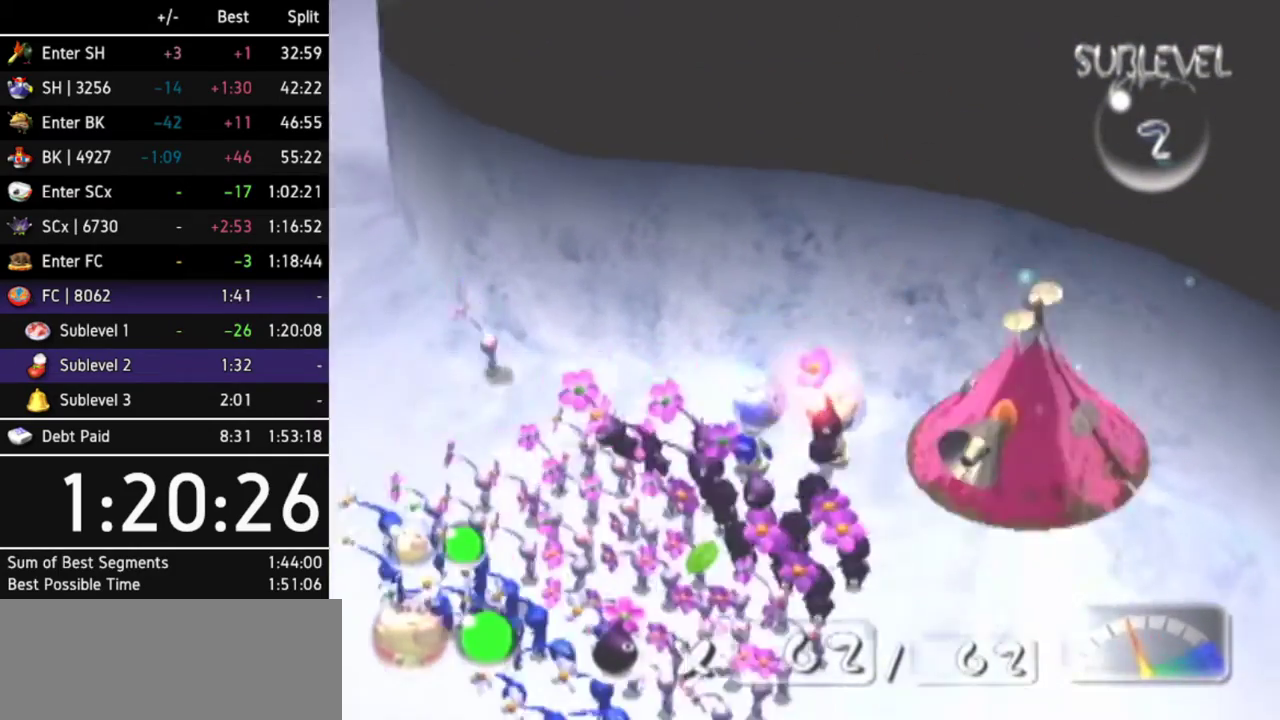
{"buttons": ["A"], "left_stick": "up-right", "right_stick": "center", "events": [[233, "left_stick", "center"], [467, "left_stick", "up-right"]]}
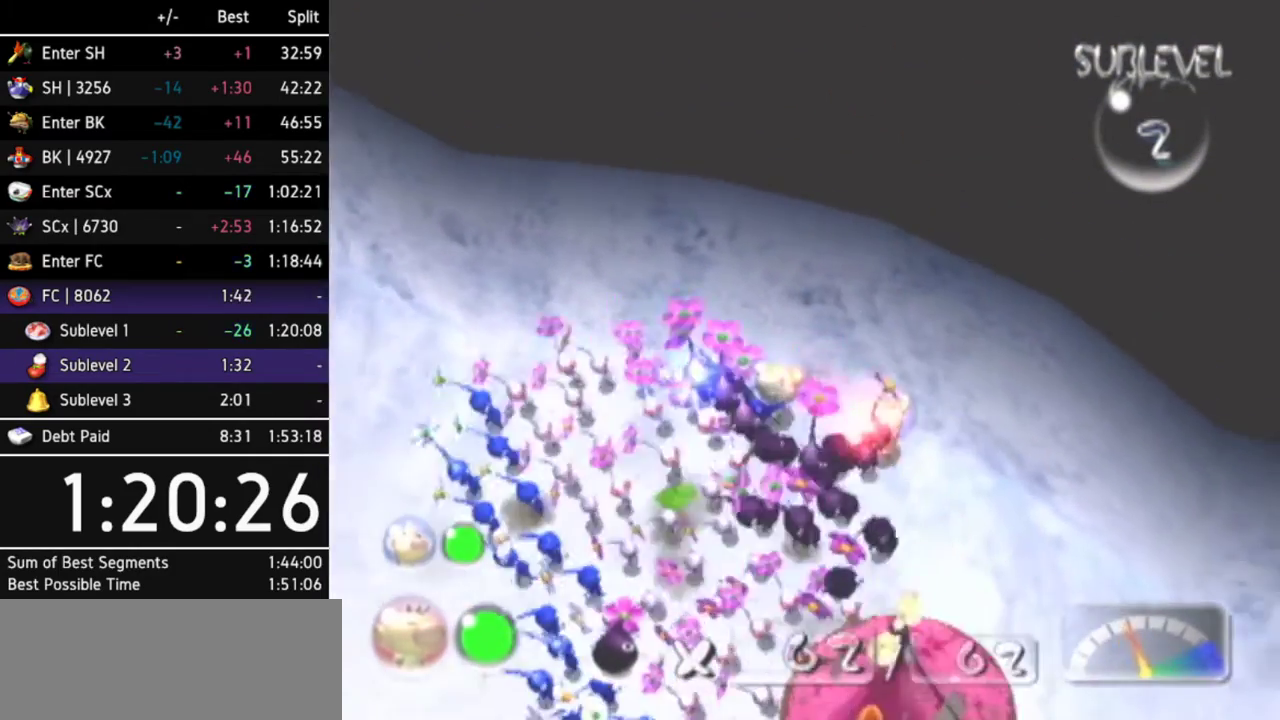
{"buttons": ["A"], "left_stick": "center", "right_stick": "center", "events": [[133, "left_stick", "up"], [233, "left_stick", "up-left"], [333, "left_stick", "center"]]}
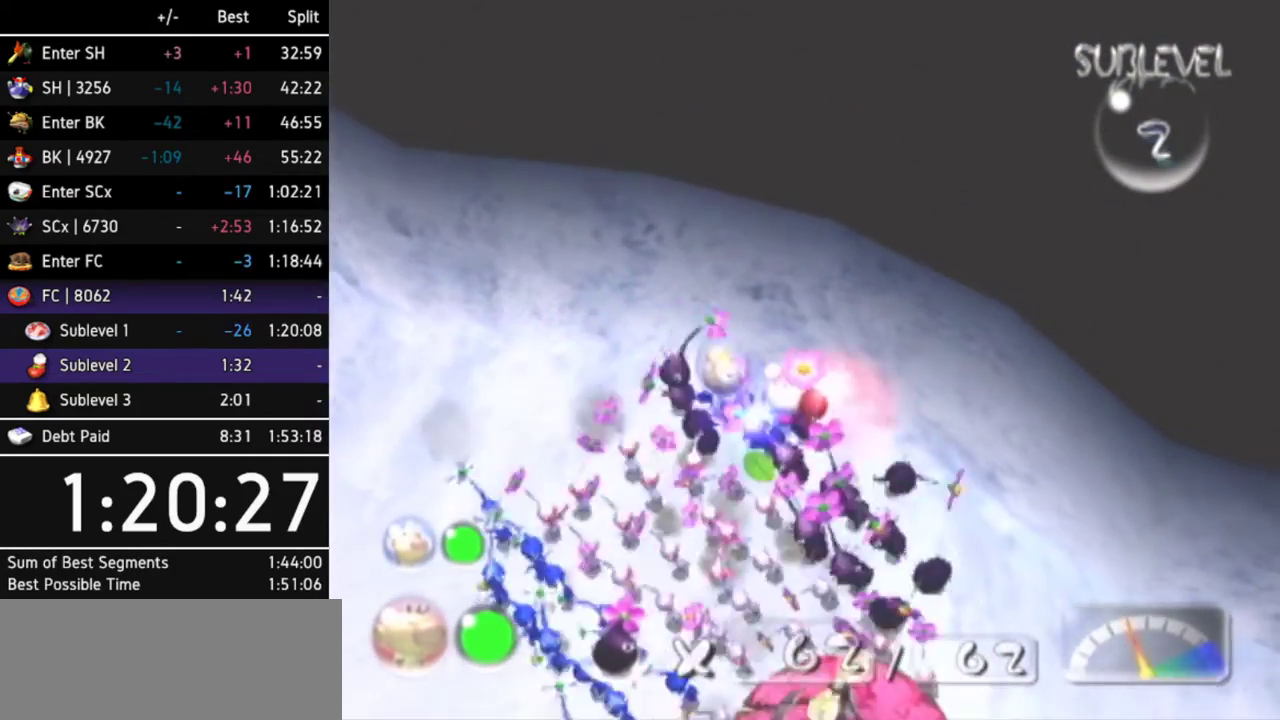
{"buttons": ["A"], "left_stick": "left", "right_stick": "center", "events": [[133, "left_stick", "left"], [267, "L1", "down"], [400, "L1", "up"]]}
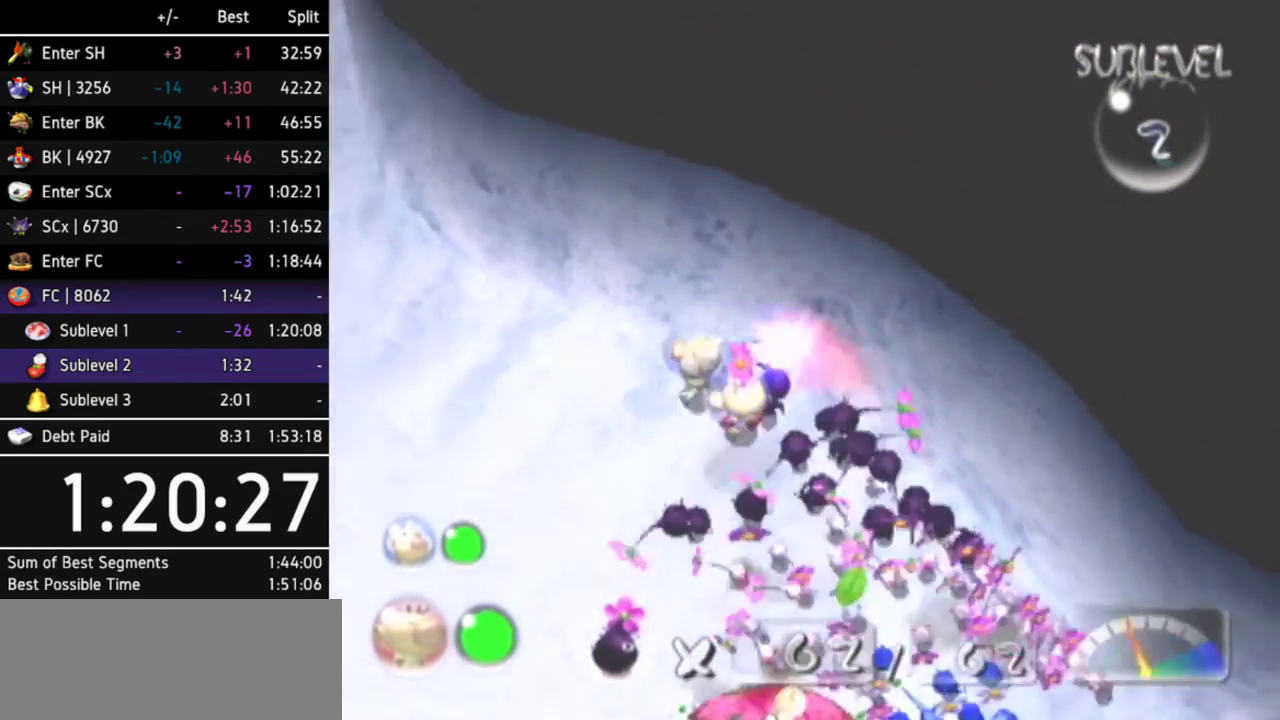
{"buttons": ["A"], "left_stick": "up-left", "right_stick": "center", "events": [[133, "left_stick", "up-left"]]}
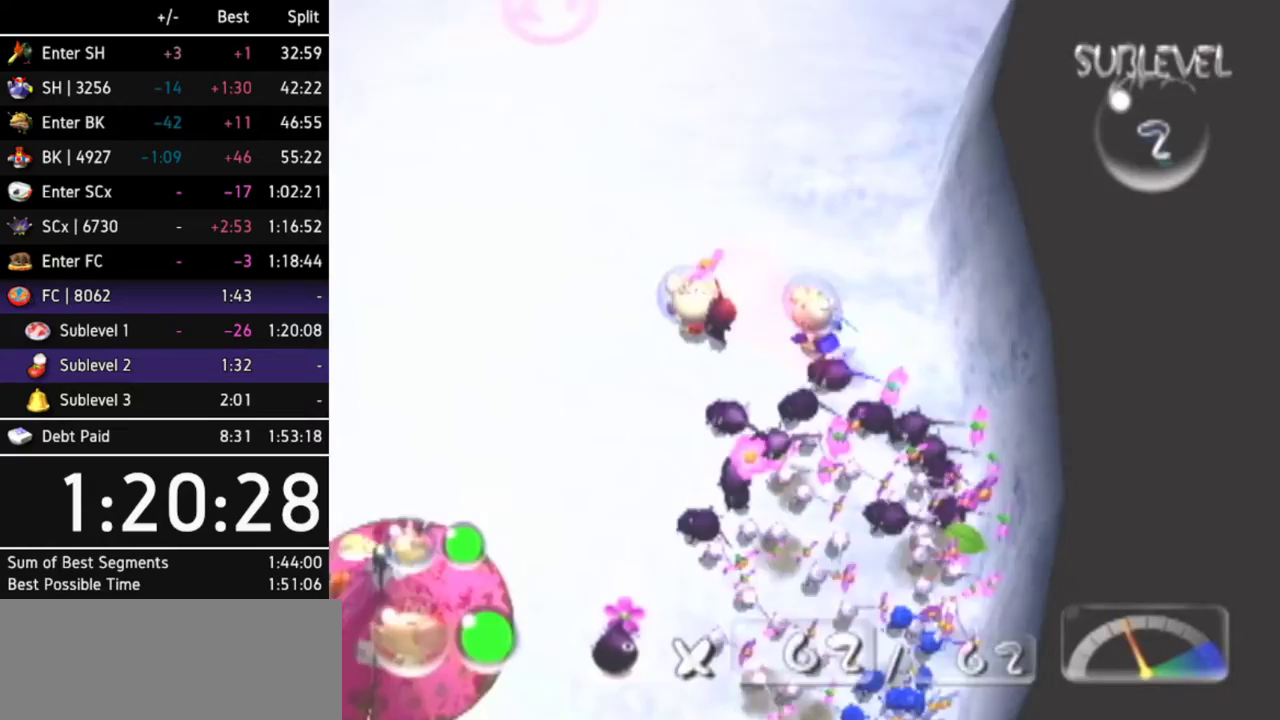
{"buttons": ["A"], "left_stick": "up", "right_stick": "center", "events": [[200, "left_stick", "up"]]}
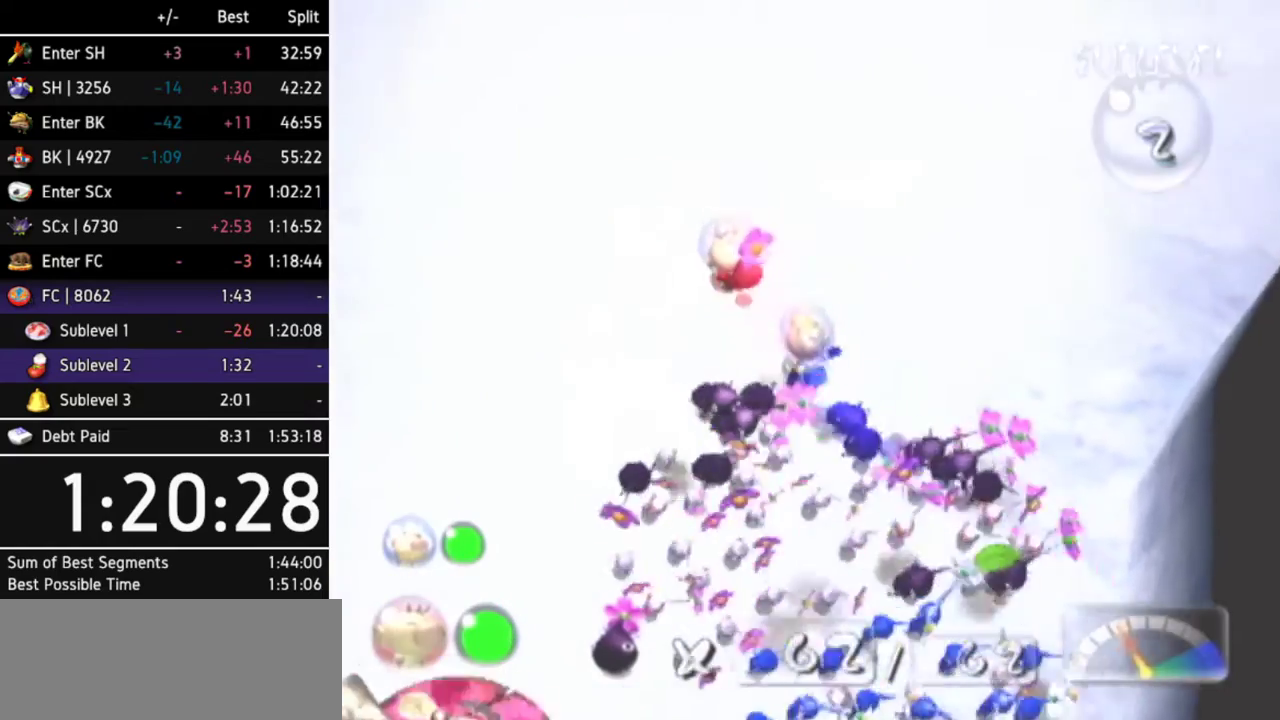
{"buttons": ["A"], "left_stick": "up-right", "right_stick": "center", "events": [[500, "left_stick", "up-right"]]}
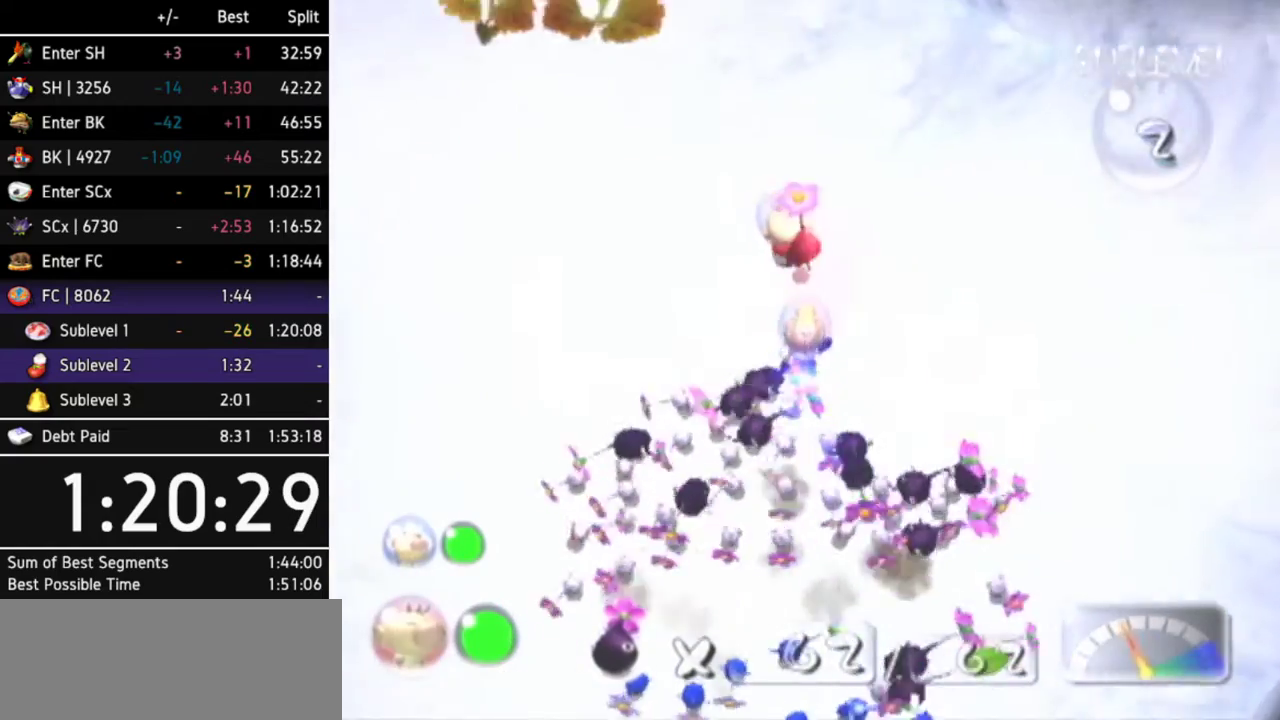
{"buttons": ["A"], "left_stick": "center", "right_stick": "center", "events": [[100, "L1", "down"], [100, "left_stick", "right"], [233, "L1", "up"], [233, "left_stick", "down-right"], [267, "L1", "down"], [400, "L1", "up"], [400, "left_stick", "center"]]}
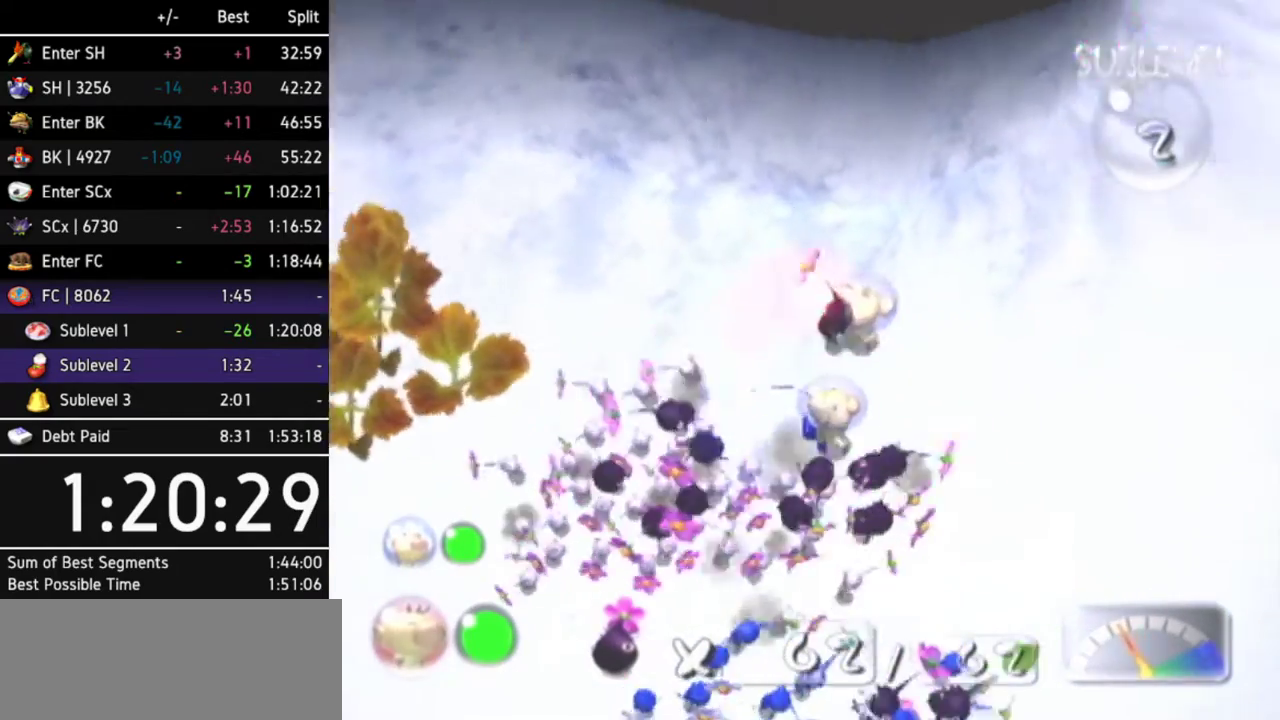
{"buttons": ["A"], "left_stick": "up", "right_stick": "center", "events": [[167, "left_stick", "up-right"], [367, "left_stick", "up"]]}
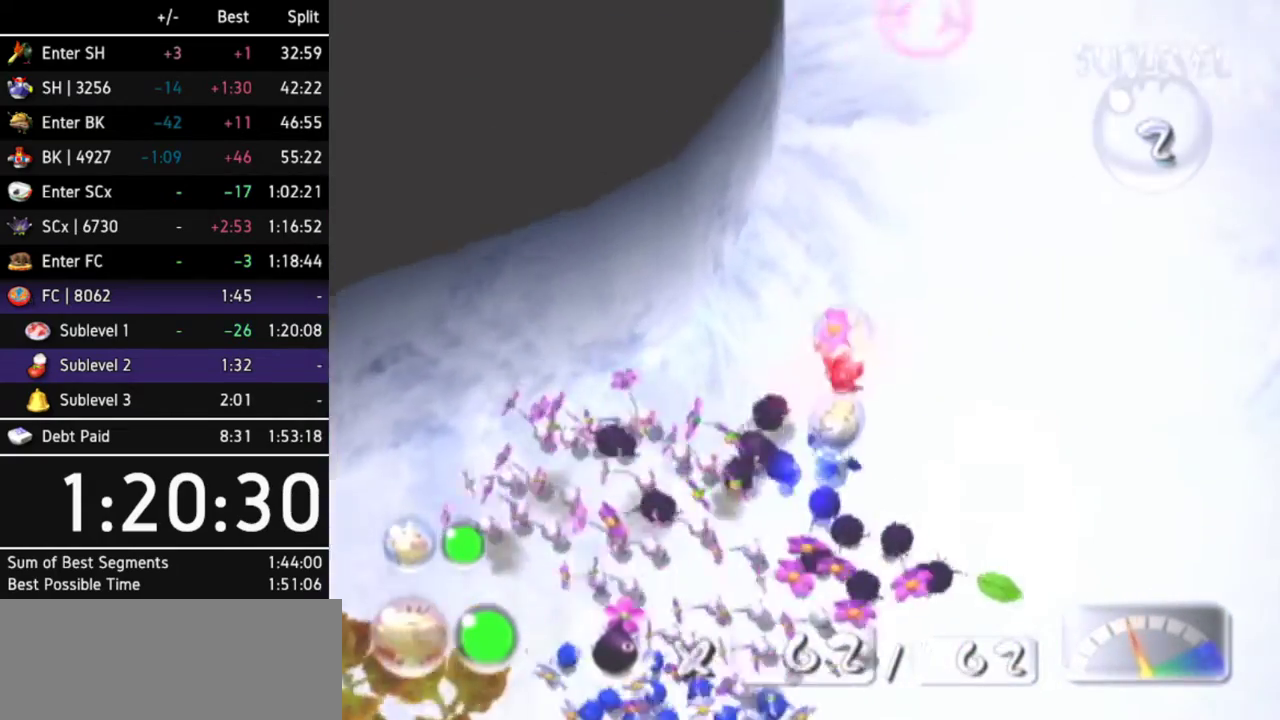
{"buttons": ["A"], "left_stick": "center", "right_stick": "center", "events": [[167, "left_stick", "center"], [267, "left_stick", "up"], [433, "left_stick", "center"]]}
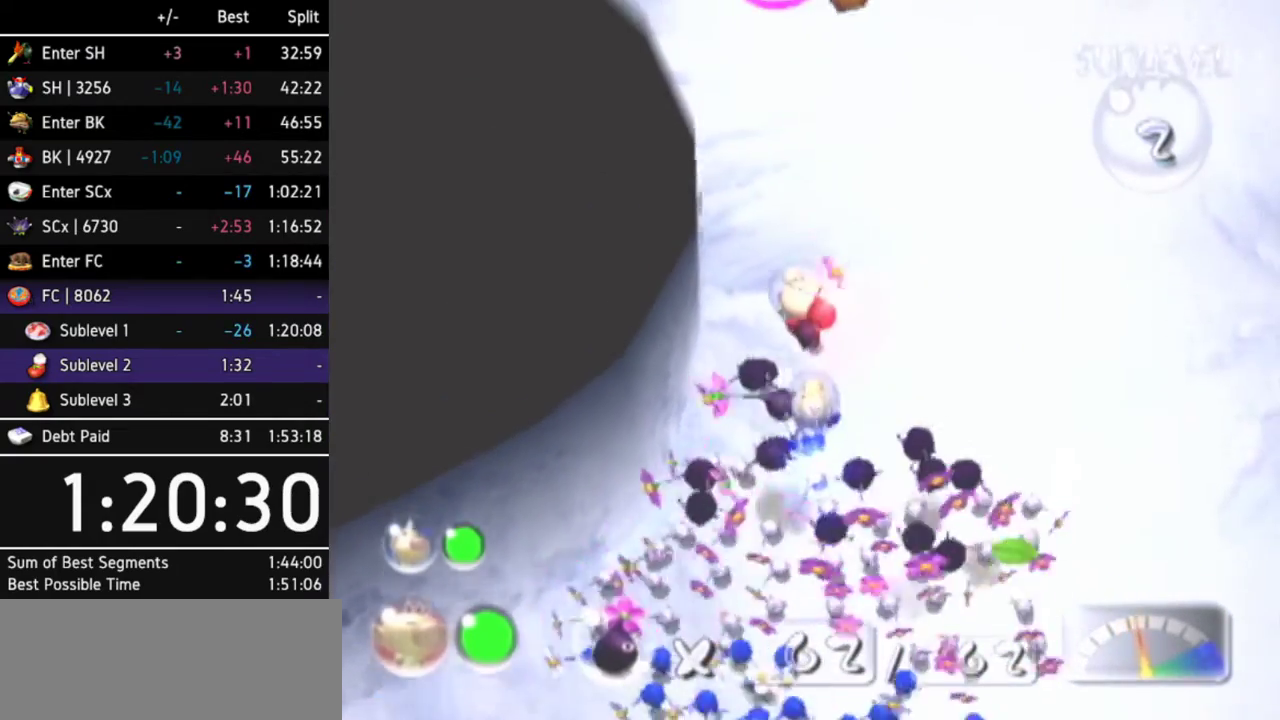
{"buttons": ["A"], "left_stick": "down-right", "right_stick": "center", "events": [[133, "left_stick", "up-left"], [300, "left_stick", "center"], [433, "left_stick", "down-right"]]}